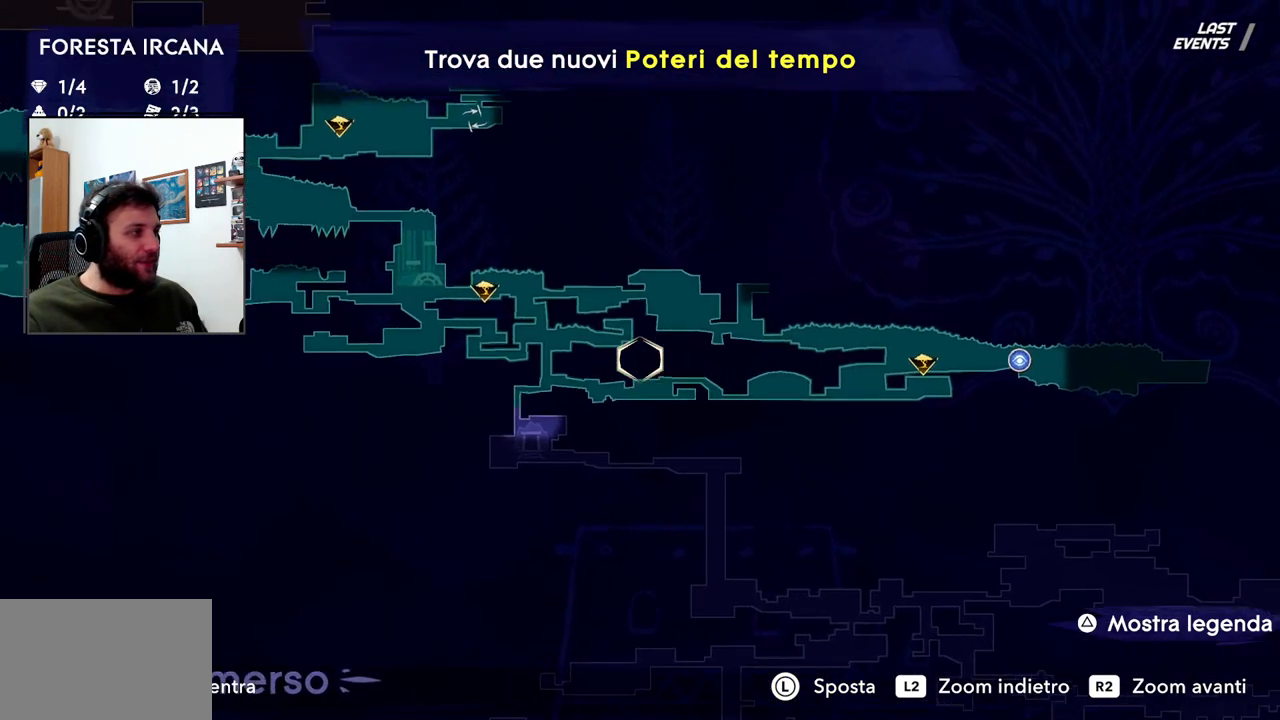
Gameplay with a controller (PlayStation layout); each line is a JSON object with the inputs held at the frame after it (dt_ms = milliseconds from this image to that frame). "events" lists button and stick changes between this image and that frame as [ms after this image, input, new state], when the widget could be followed in between.
{"dt_ms": 1000, "buttons": [], "left_stick": "center", "right_stick": "center"}
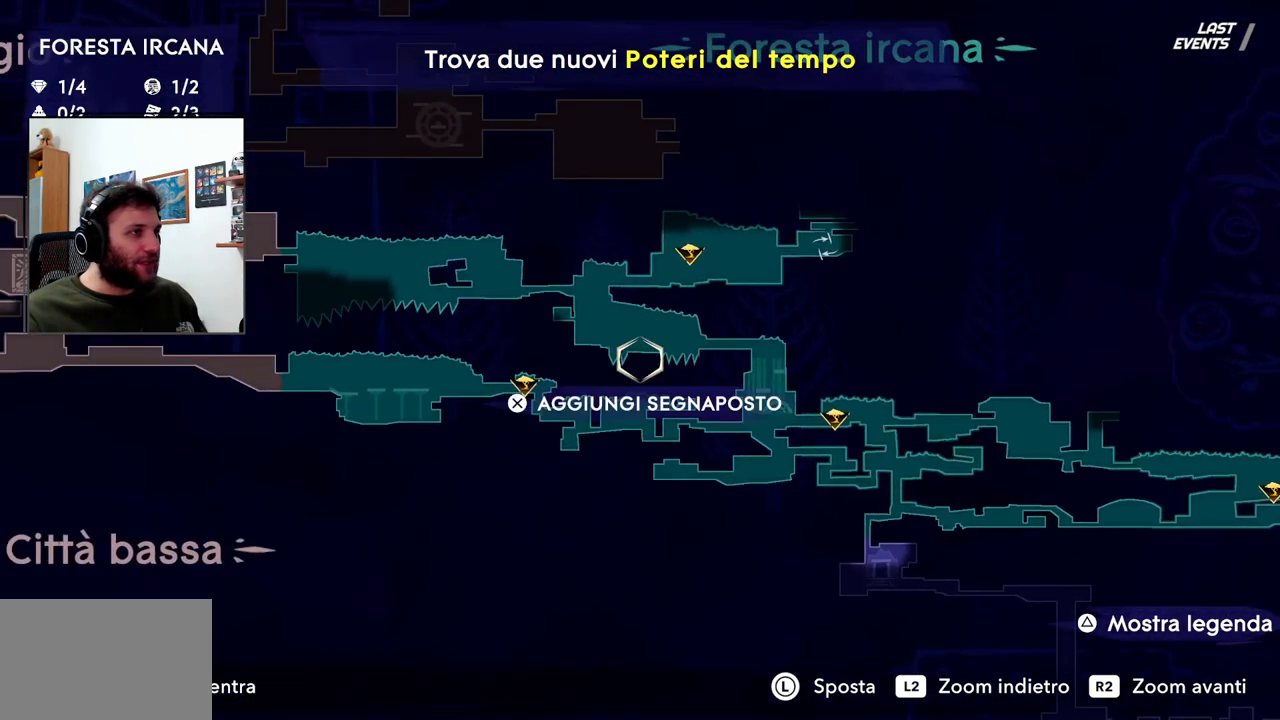
{"dt_ms": 500, "buttons": [], "left_stick": "center", "right_stick": "center", "events": []}
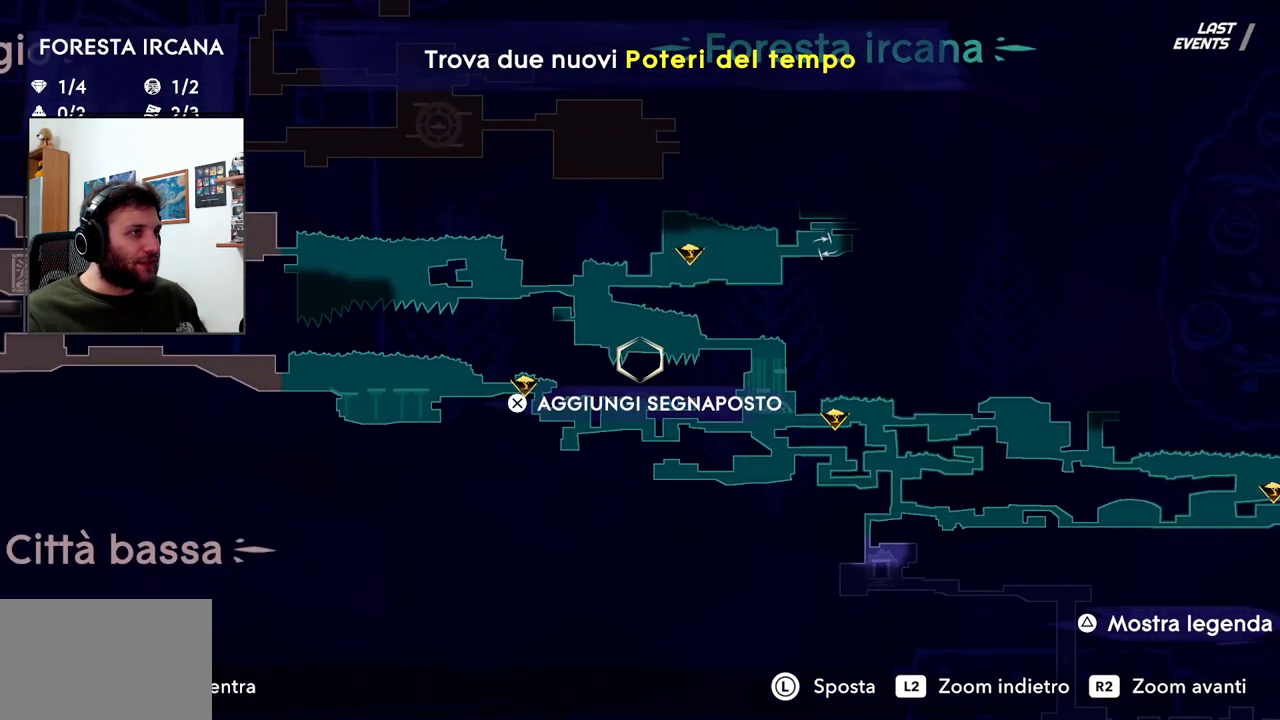
{"dt_ms": 500, "buttons": [], "left_stick": "left", "right_stick": "center", "events": [[333, "left_stick", "left"]]}
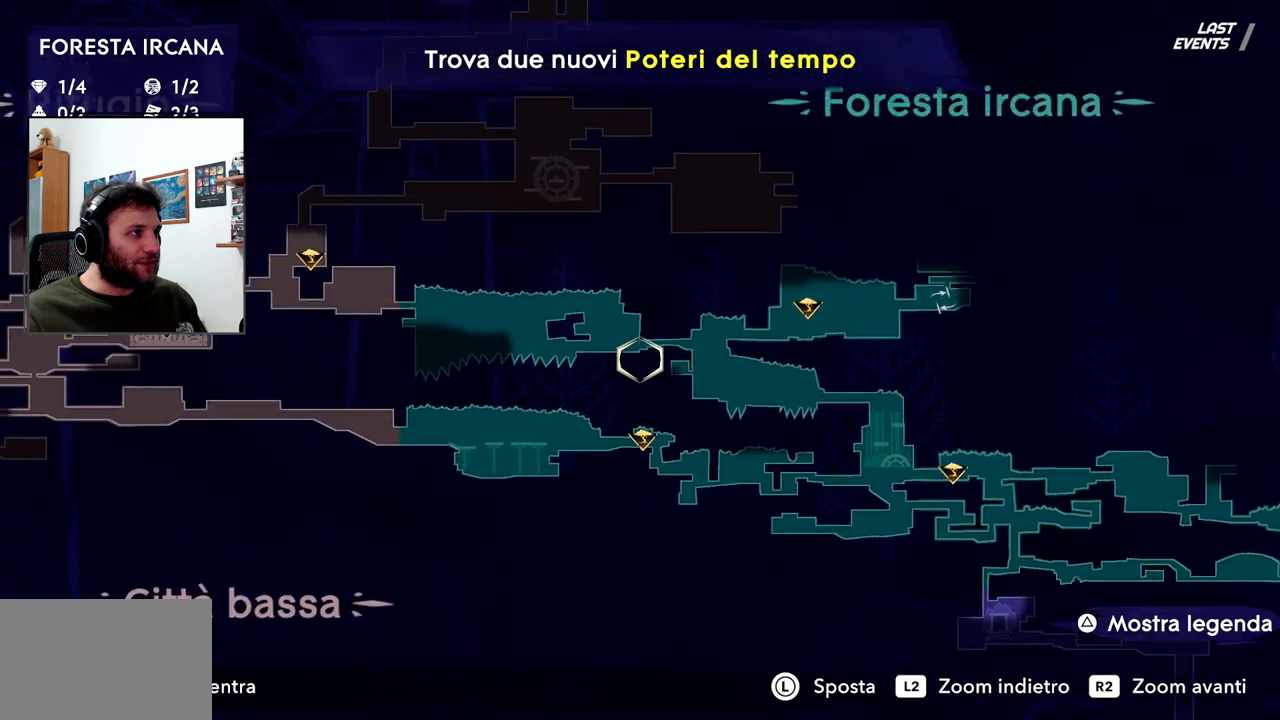
{"dt_ms": 1000, "buttons": [], "left_stick": "right", "right_stick": "center"}